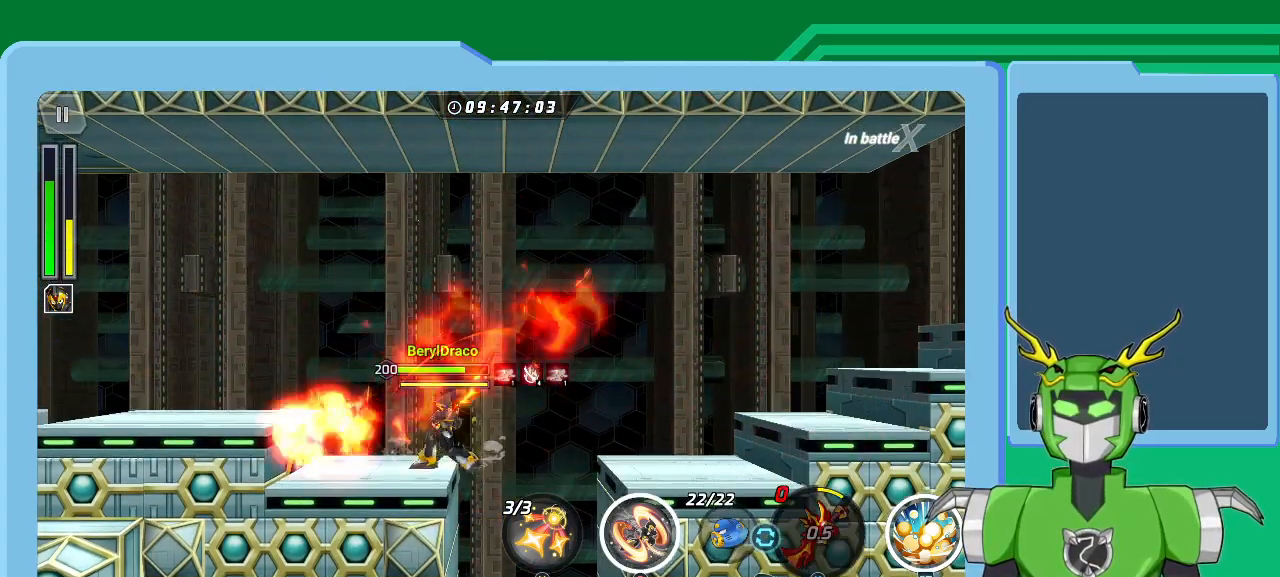
Gameplay with a controller (Xbox layout); each line is a JSON object with the inputs held at the frame after it. "events" lists button and stick changes between this image and that frame as [ms after this image, input, new state], when the widget could be followed in between.
{"buttons": ["X"], "left_stick": "center", "right_stick": "center", "events": []}
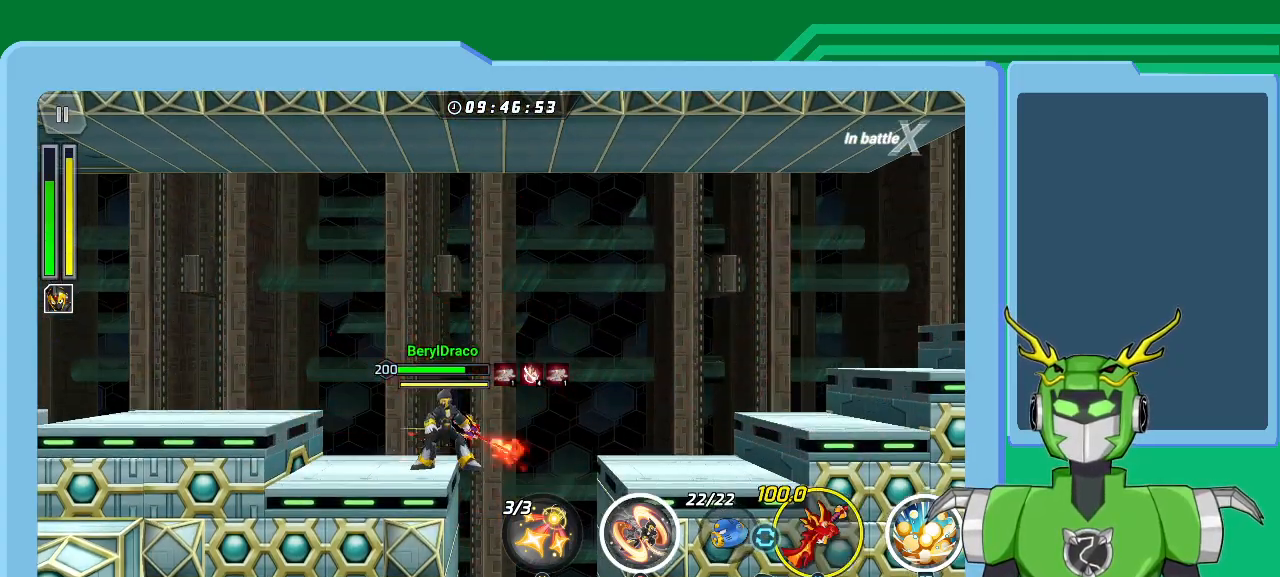
{"buttons": ["A", "X", "L1"], "left_stick": "up-right", "right_stick": "center", "events": [[500, "A", "down"], [500, "L1", "down"], [500, "left_stick", "up-right"]]}
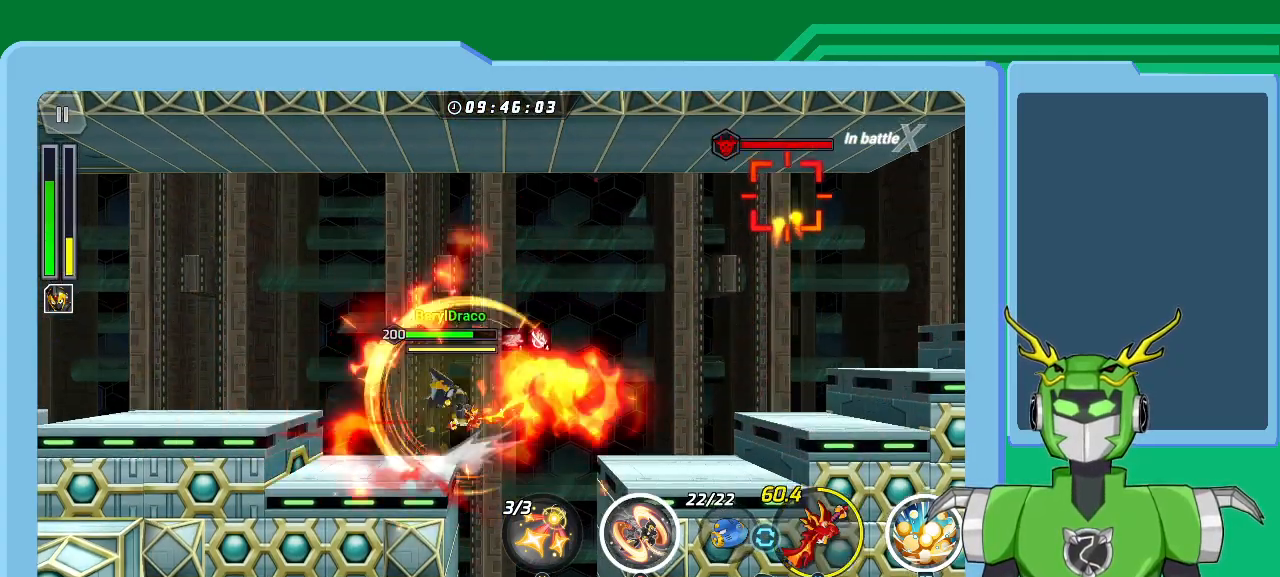
{"buttons": ["X", "L1"], "left_stick": "up-right", "right_stick": "center", "events": [[233, "A", "up"]]}
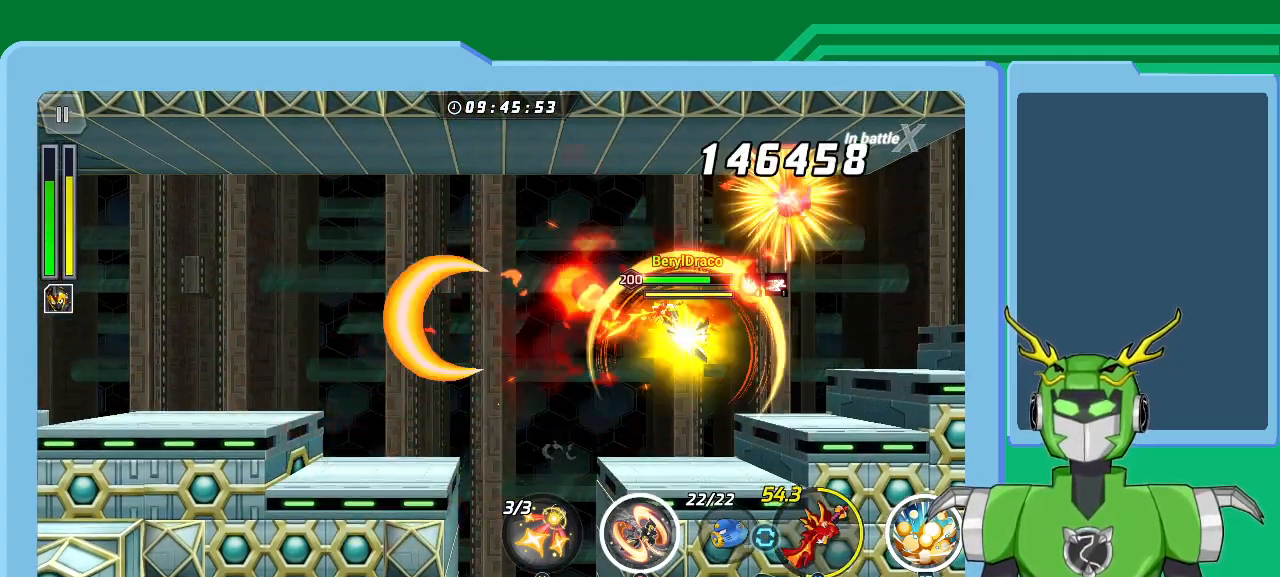
{"buttons": ["A", "X"], "left_stick": "down-left", "right_stick": "center", "events": [[200, "A", "down"], [200, "L1", "up"], [233, "left_stick", "center"], [333, "A", "up"], [400, "left_stick", "down-left"], [433, "A", "down"]]}
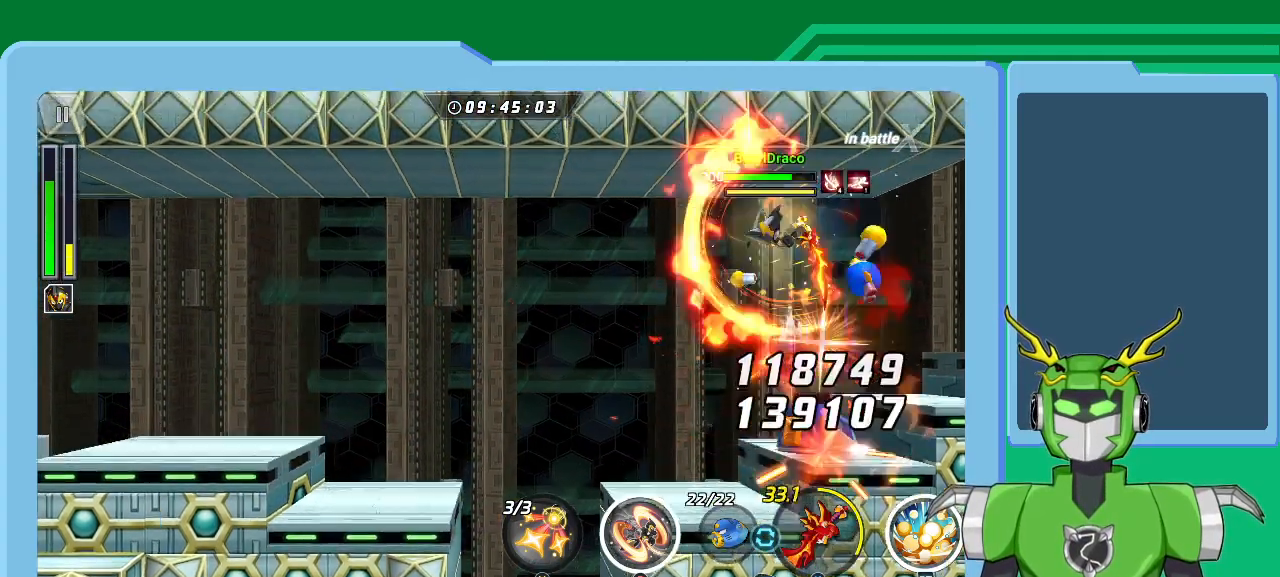
{"buttons": ["X"], "left_stick": "center", "right_stick": "center", "events": [[33, "A", "up"], [133, "left_stick", "center"], [233, "left_stick", "up-right"], [433, "left_stick", "center"]]}
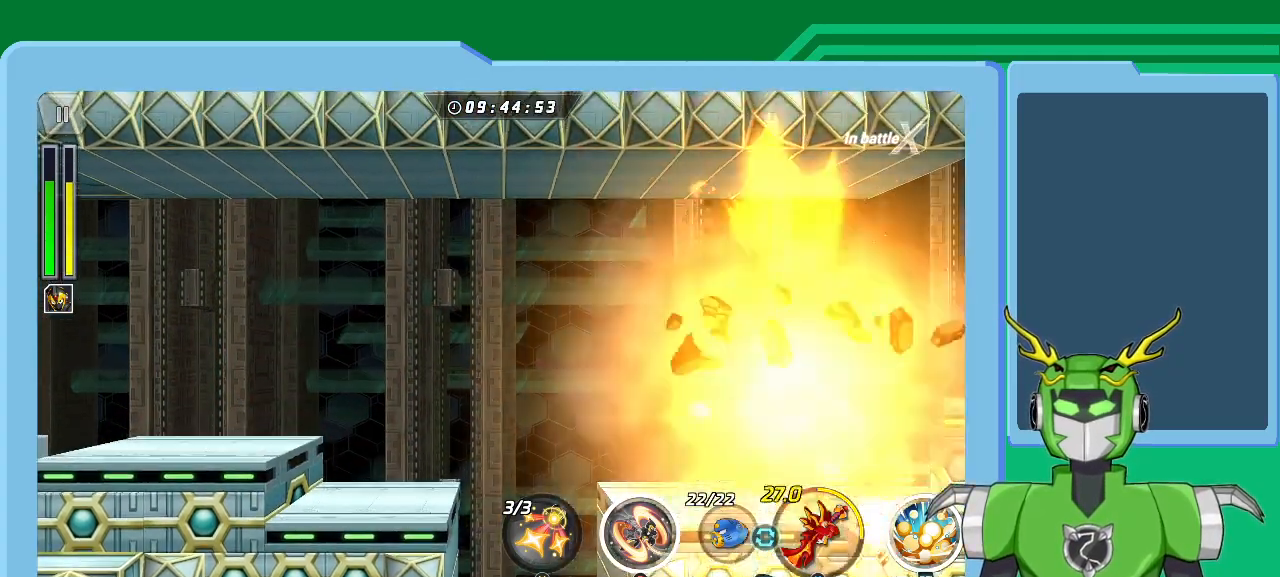
{"buttons": ["L1"], "left_stick": "left", "right_stick": "center", "events": [[100, "X", "up"], [233, "left_stick", "left"], [300, "L1", "down"], [333, "A", "down"], [467, "A", "up"]]}
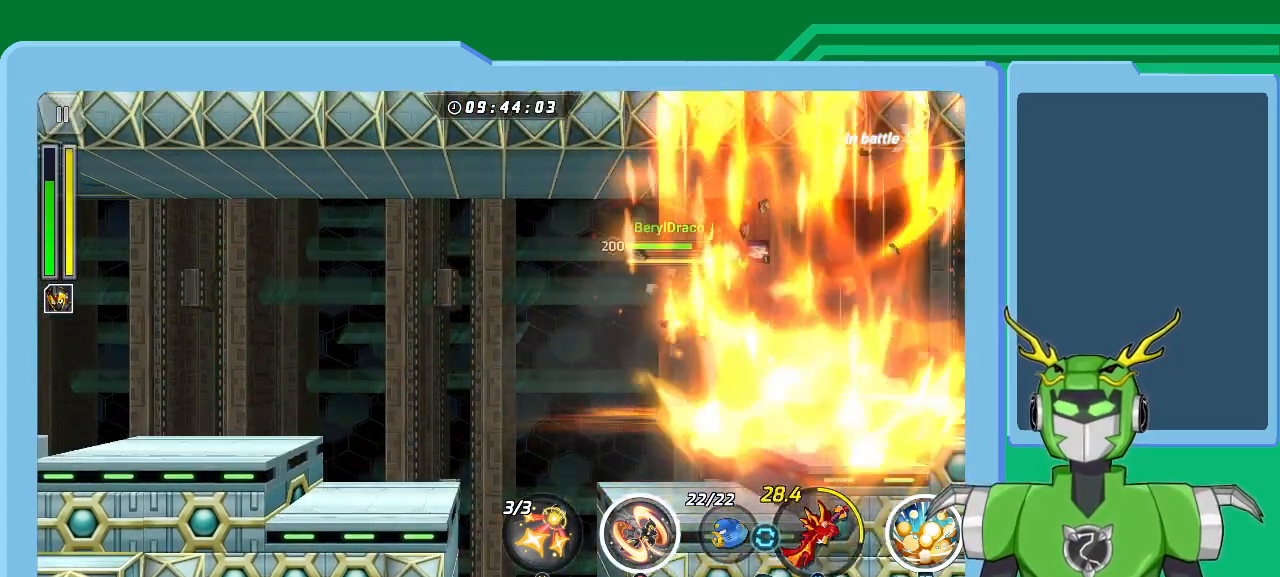
{"buttons": ["L1"], "left_stick": "left", "right_stick": "center", "events": []}
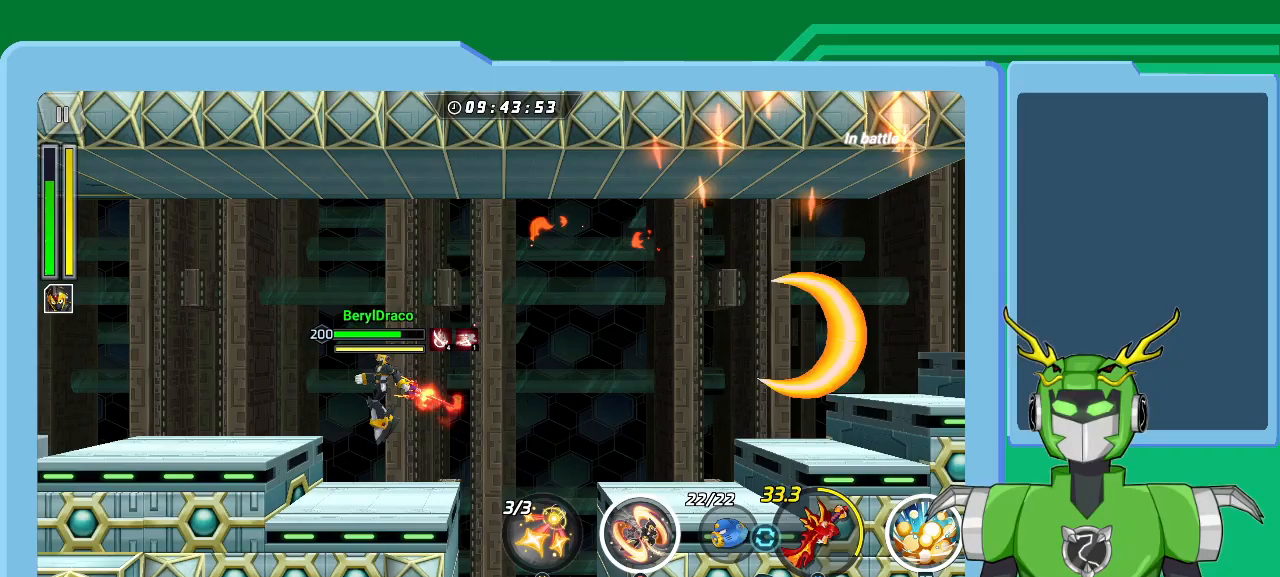
{"buttons": ["X"], "left_stick": "center", "right_stick": "center", "events": [[33, "L1", "up"], [100, "left_stick", "center"], [167, "left_stick", "right"], [300, "R1", "down"], [400, "R1", "up"], [400, "left_stick", "center"], [467, "X", "down"]]}
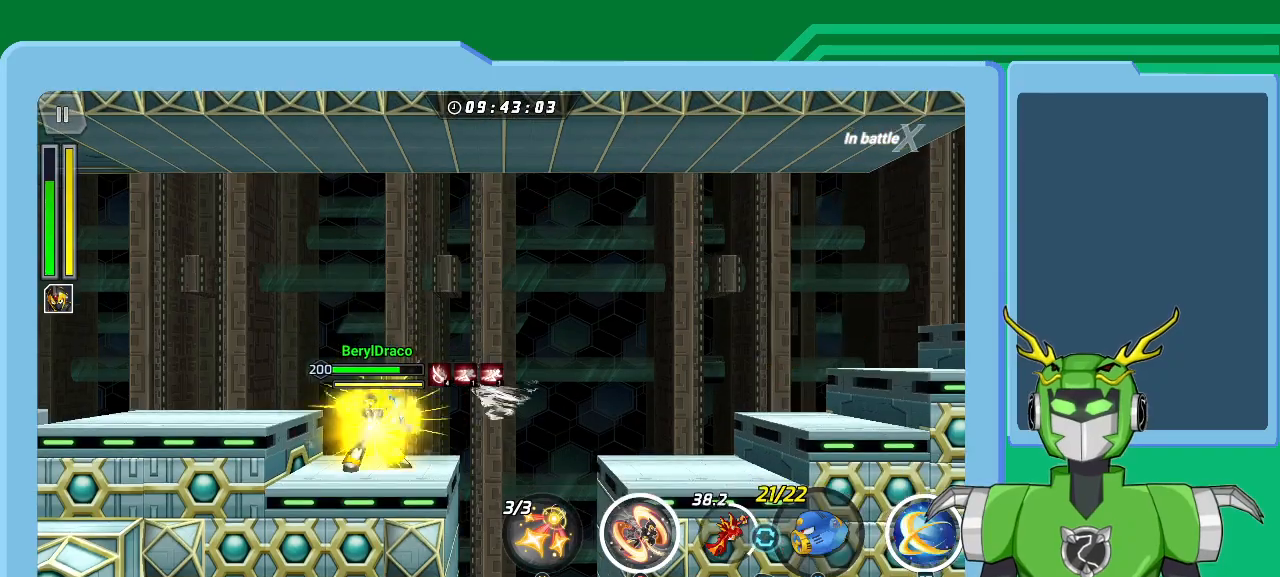
{"buttons": ["X"], "left_stick": "center", "right_stick": "center", "events": []}
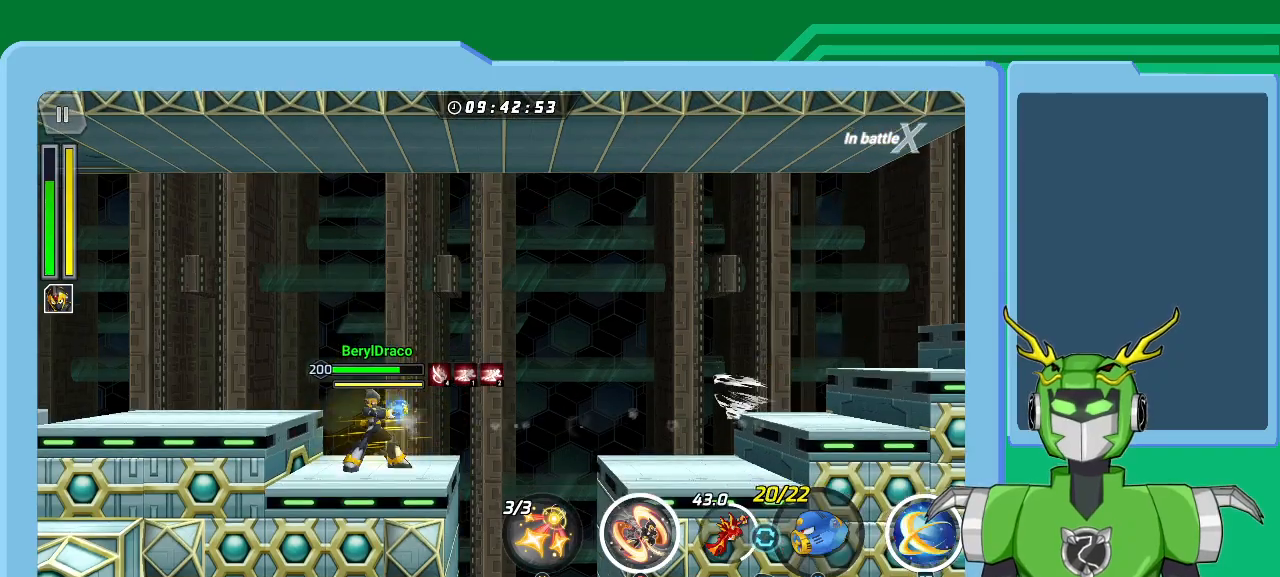
{"buttons": ["X"], "left_stick": "center", "right_stick": "center", "events": []}
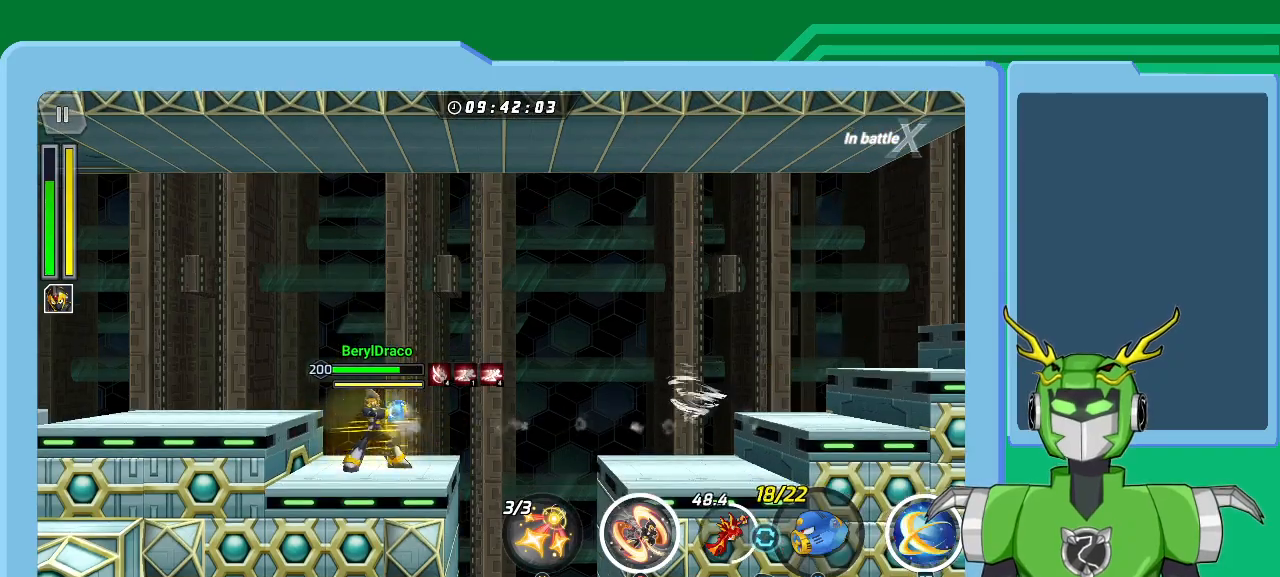
{"buttons": ["X"], "left_stick": "center", "right_stick": "center", "events": []}
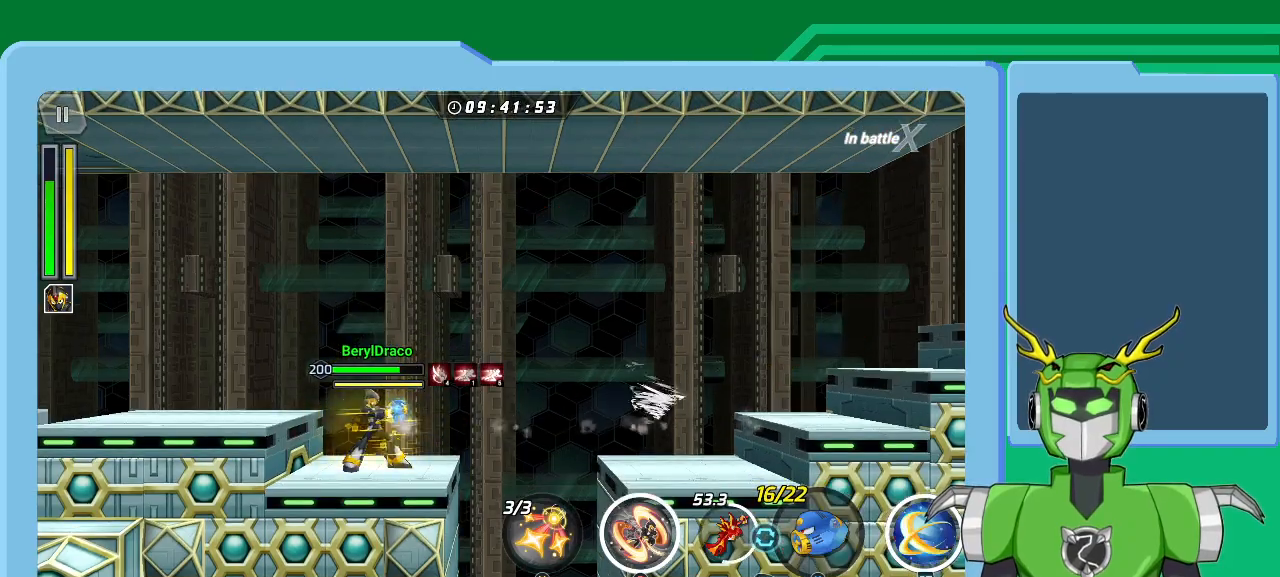
{"buttons": ["X"], "left_stick": "center", "right_stick": "center", "events": []}
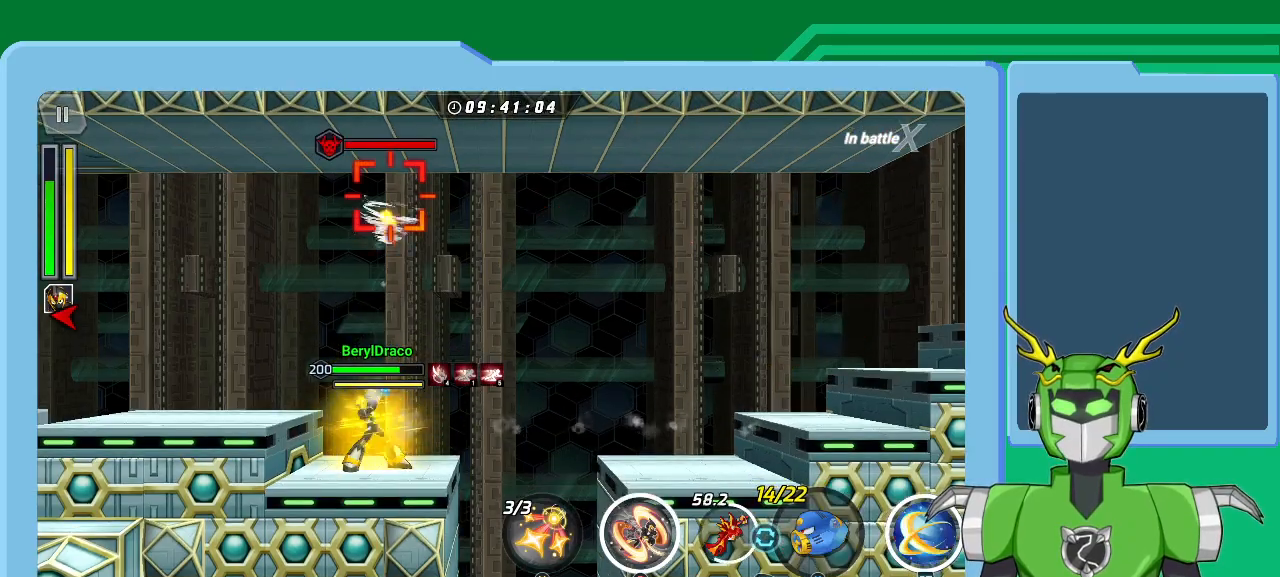
{"buttons": [], "left_stick": "center", "right_stick": "center", "events": [[33, "X", "up"], [33, "left_stick", "up-right"], [133, "B", "down"], [200, "B", "up"], [200, "left_stick", "center"], [267, "B", "down"], [367, "B", "up"], [400, "B", "down"], [500, "B", "up"]]}
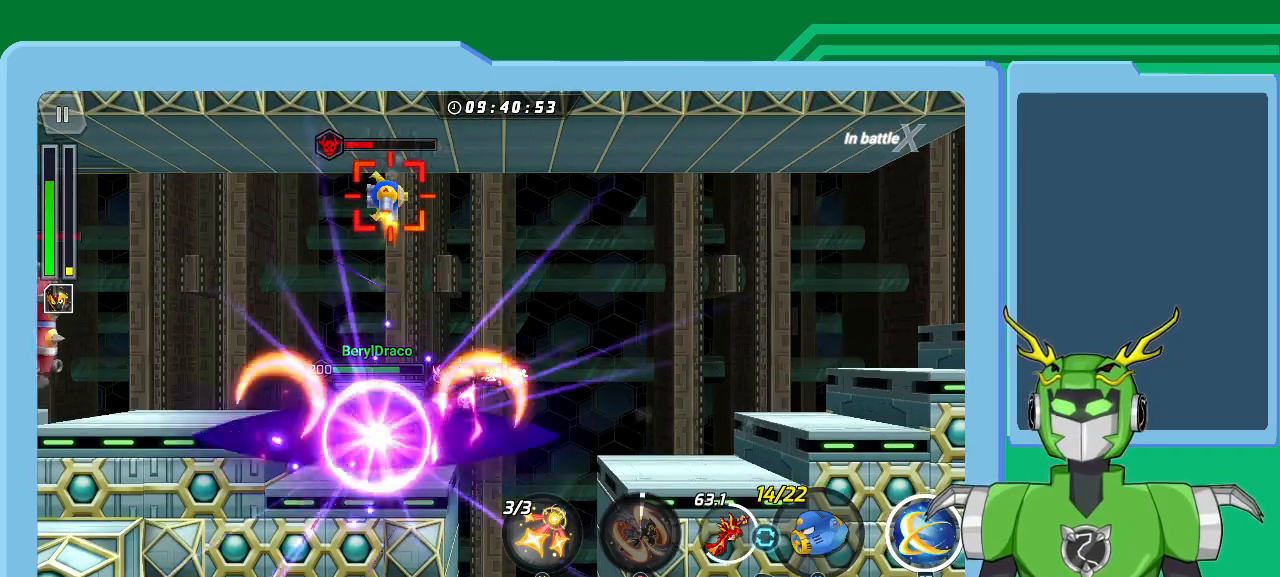
{"buttons": ["A", "X", "L1"], "left_stick": "up-right", "right_stick": "center", "events": [[33, "left_stick", "up-right"], [100, "X", "down"], [167, "left_stick", "right"], [300, "L1", "down"], [333, "left_stick", "up-right"], [400, "A", "down"]]}
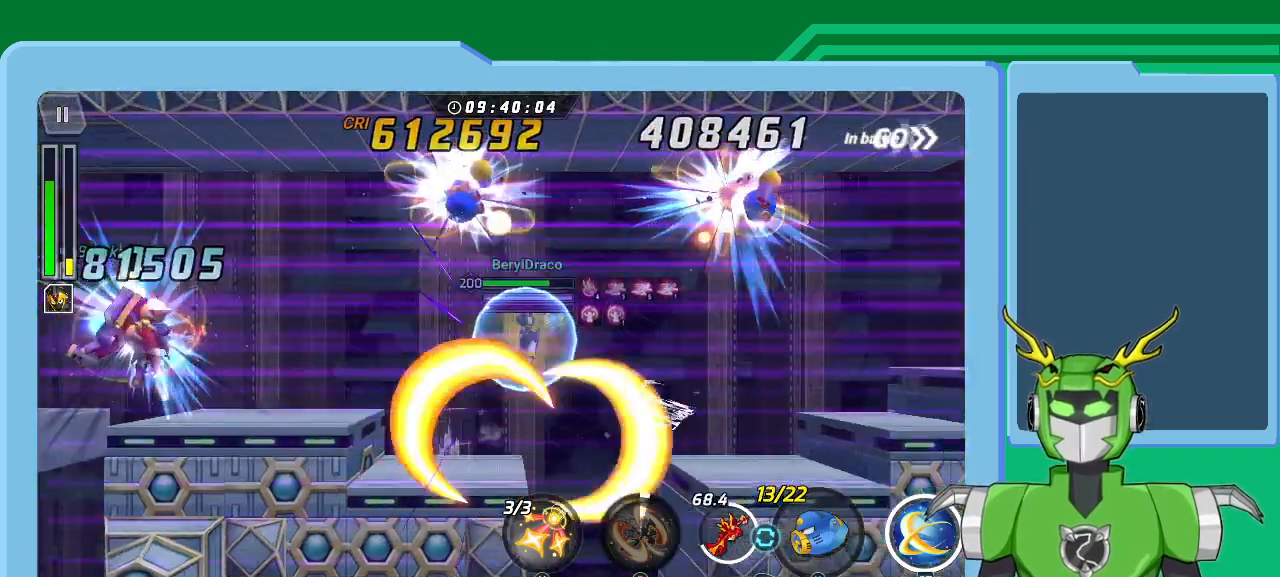
{"buttons": ["L1"], "left_stick": "up-right", "right_stick": "center", "events": [[33, "A", "up"], [100, "A", "down"], [200, "A", "up"], [367, "R1", "down"], [467, "R1", "up"], [500, "X", "up"]]}
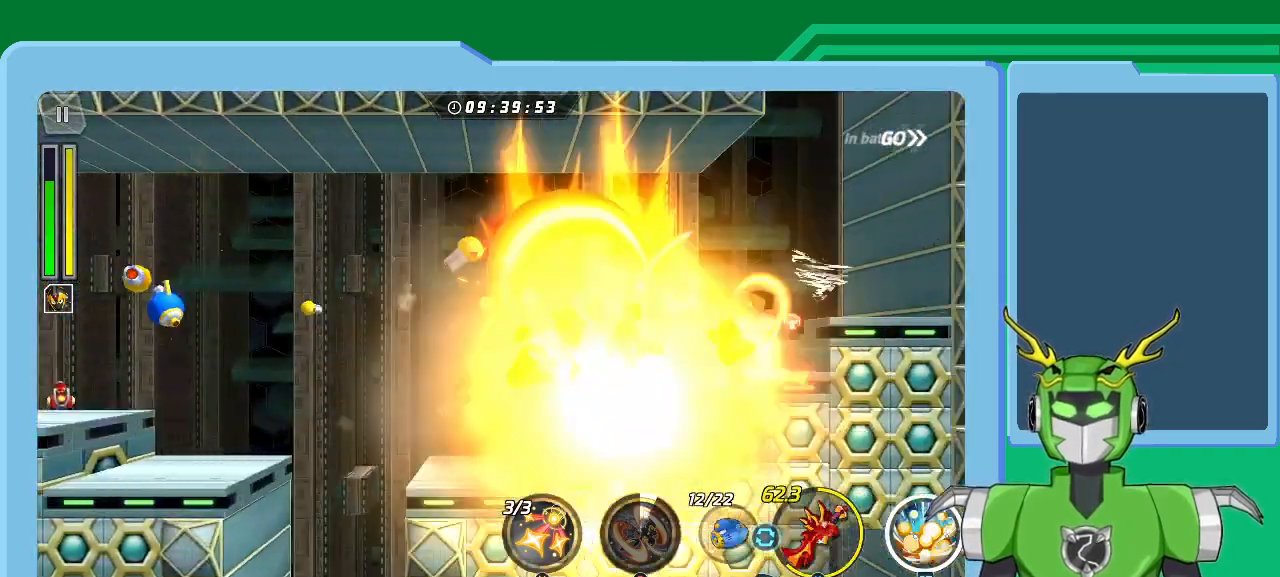
{"buttons": ["A", "X", "L1", "R1"], "left_stick": "up-right", "right_stick": "center", "events": [[67, "X", "down"], [100, "A", "down"], [233, "A", "up"], [233, "X", "up"], [267, "A", "down"], [267, "X", "down"], [333, "A", "up"], [333, "X", "up"], [500, "A", "down"], [500, "R1", "down"], [500, "X", "down"]]}
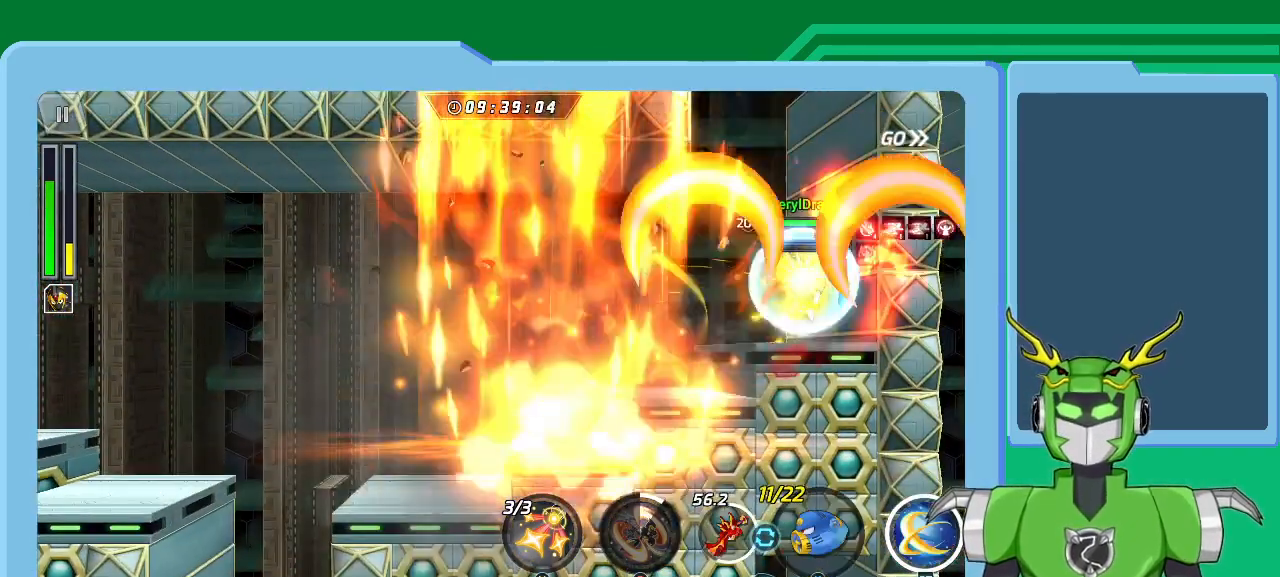
{"buttons": ["L1"], "left_stick": "up-right", "right_stick": "center", "events": [[33, "A", "up"], [33, "X", "up"], [67, "R1", "up"], [133, "A", "down"], [133, "X", "down"], [167, "A", "up"], [200, "X", "up"], [300, "A", "down"], [300, "X", "down"], [367, "A", "up"], [367, "X", "up"], [467, "A", "down"], [467, "X", "down"], [500, "A", "up"], [500, "X", "up"]]}
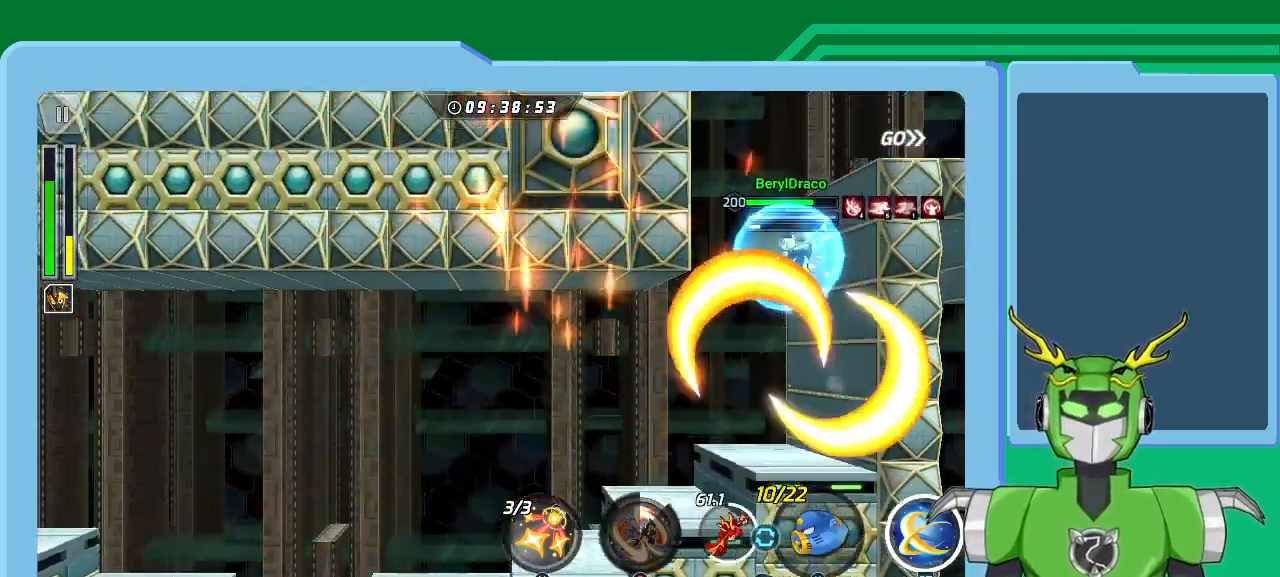
{"buttons": ["A", "X", "L1"], "left_stick": "up-right", "right_stick": "center", "events": [[133, "A", "down"], [133, "X", "down"], [167, "A", "up"], [200, "X", "up"], [267, "A", "down"], [267, "X", "down"], [333, "A", "up"], [367, "X", "up"], [433, "A", "down"], [433, "X", "down"]]}
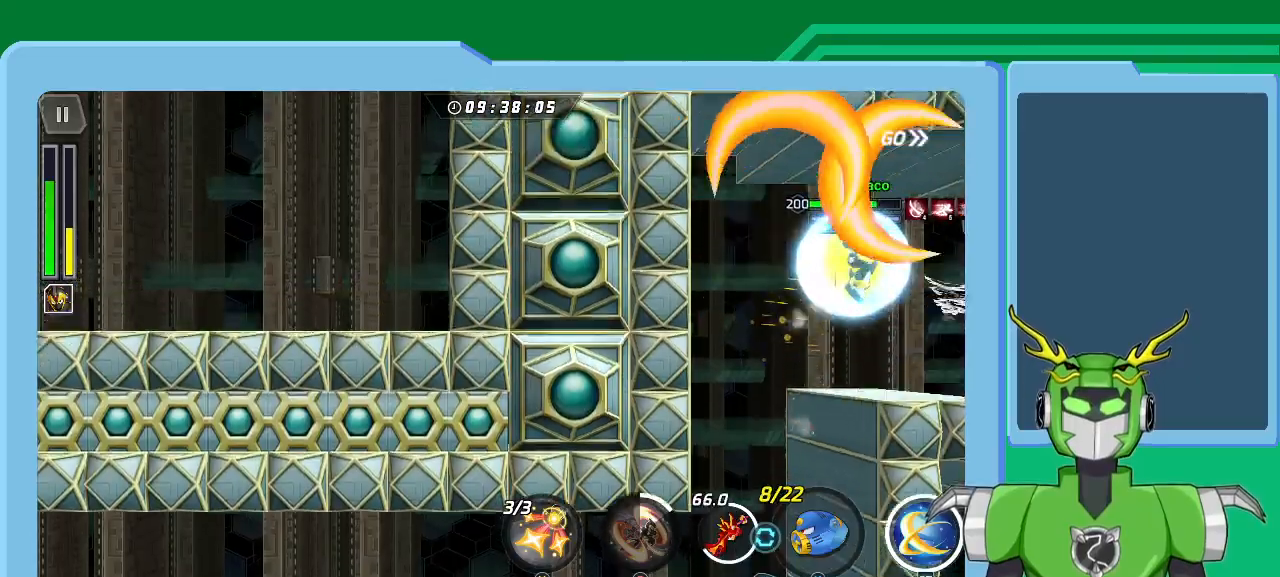
{"buttons": ["X"], "left_stick": "up-right", "right_stick": "center", "events": [[33, "A", "up"], [67, "X", "up"], [100, "R1", "down"], [100, "X", "down"], [200, "R1", "up"], [233, "L1", "up"]]}
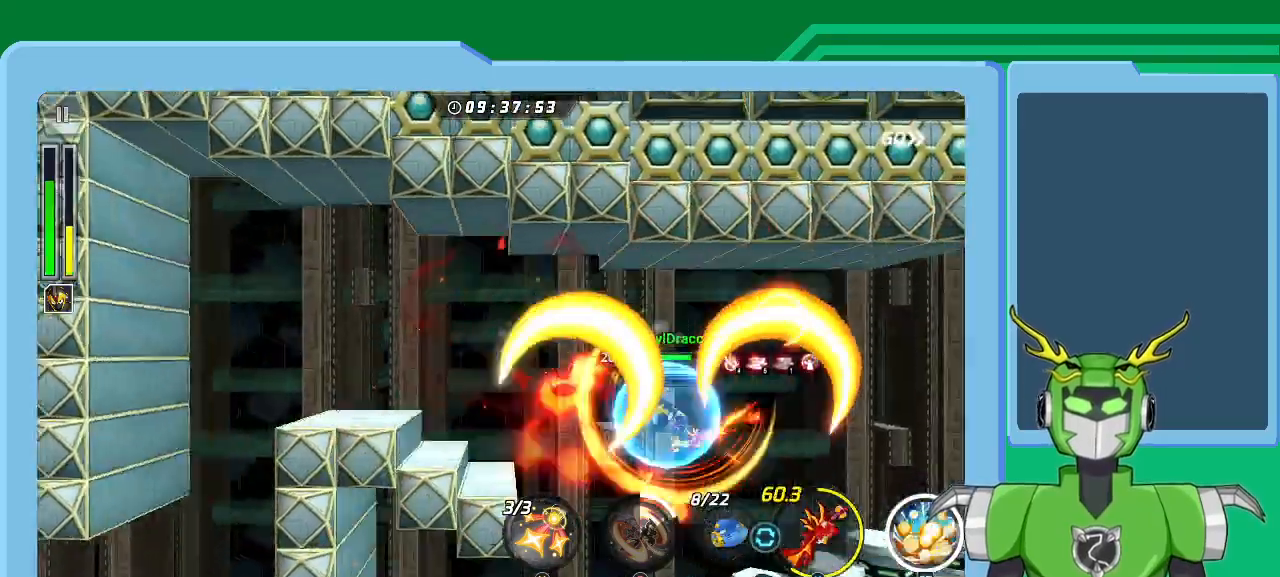
{"buttons": ["X"], "left_stick": "up-right", "right_stick": "center", "events": [[200, "L1", "down"], [300, "A", "down"], [433, "A", "up"], [500, "L1", "up"]]}
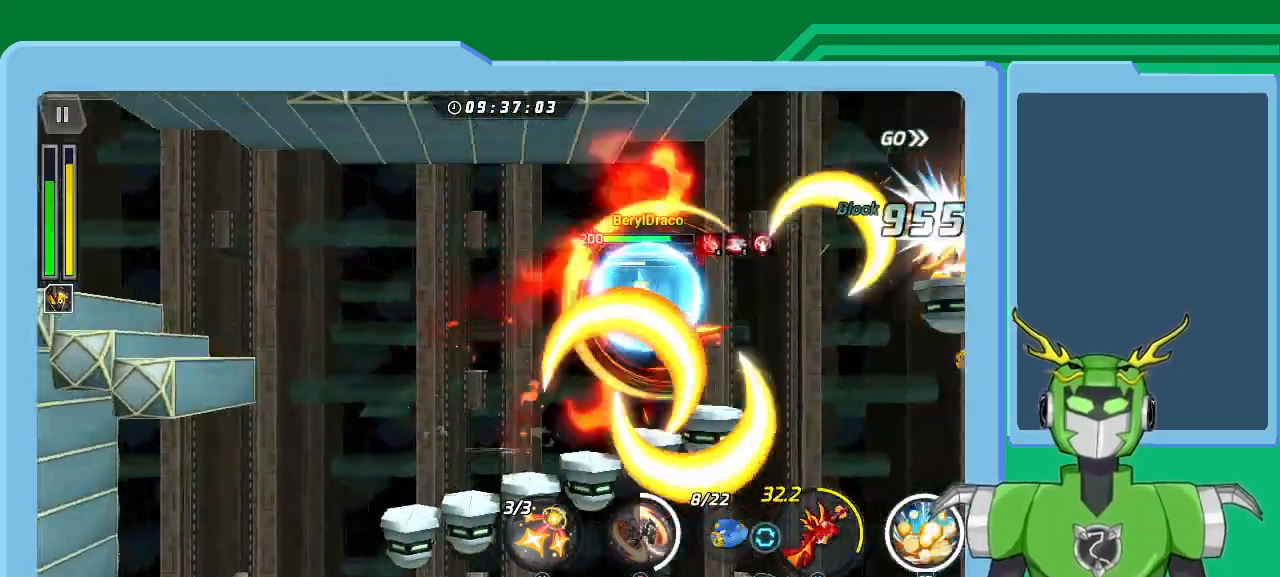
{"buttons": ["X", "L1"], "left_stick": "up-right", "right_stick": "center", "events": [[33, "left_stick", "center"], [133, "R1", "down"], [233, "R1", "up"], [500, "L1", "down"], [500, "left_stick", "up-right"]]}
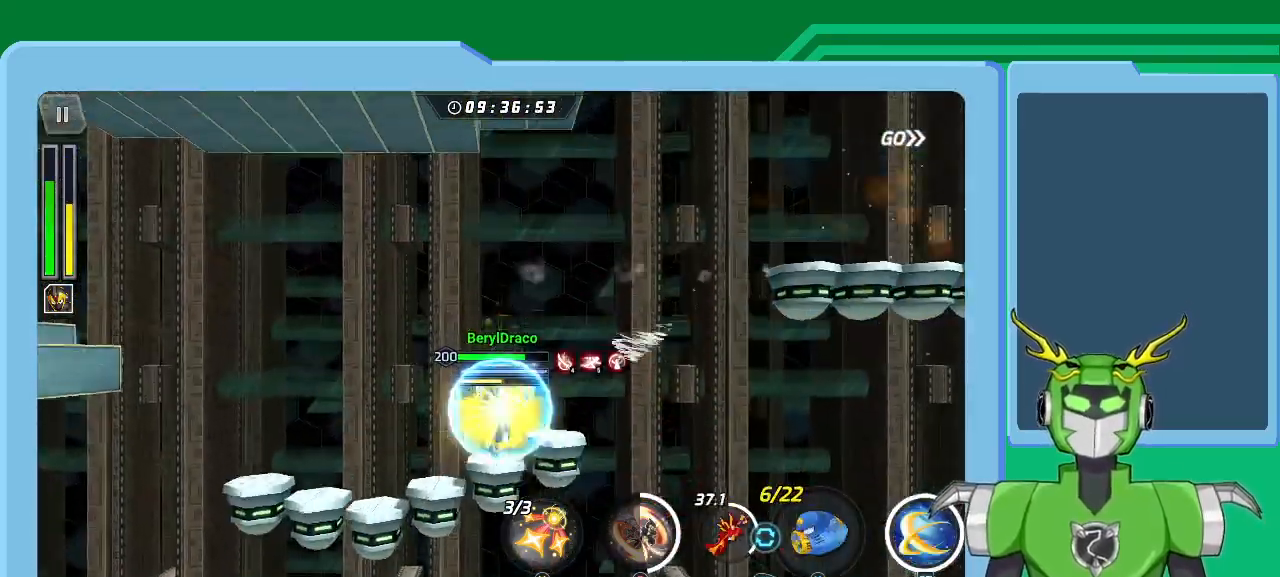
{"buttons": ["X", "L1"], "left_stick": "up-right", "right_stick": "center", "events": [[100, "A", "down"], [267, "A", "up"], [367, "A", "down"], [500, "A", "up"]]}
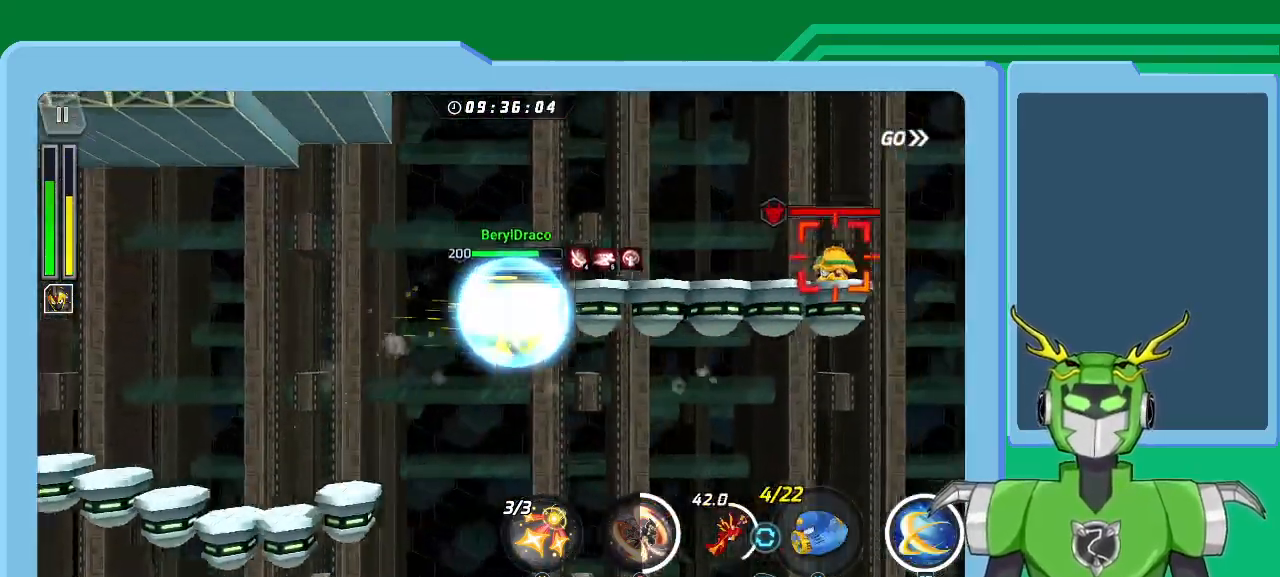
{"buttons": ["L1"], "left_stick": "up-right", "right_stick": "center", "events": [[33, "X", "up"], [100, "X", "down"], [133, "A", "down"], [167, "X", "up"], [200, "A", "up"], [267, "A", "down"], [267, "X", "down"], [367, "A", "up"], [367, "X", "up"], [433, "A", "down"], [433, "X", "down"], [500, "A", "up"], [500, "X", "up"]]}
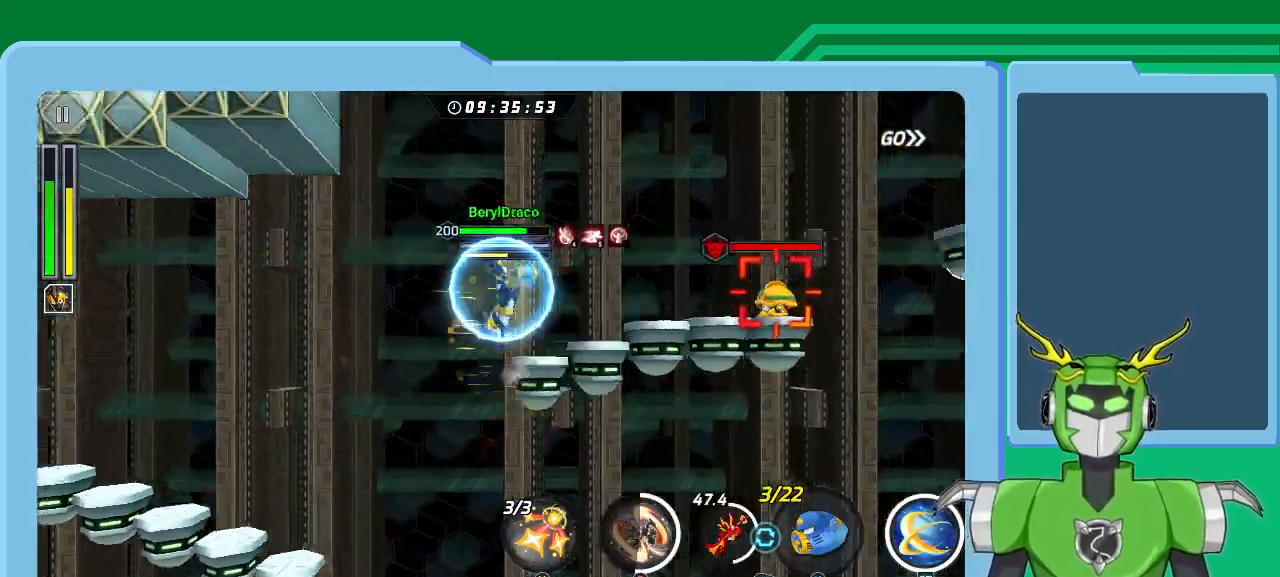
{"buttons": ["A", "X", "L1"], "left_stick": "up-right", "right_stick": "center", "events": [[233, "X", "down"], [233, "Y", "down"], [333, "X", "up"], [333, "Y", "up"], [467, "X", "down"], [500, "A", "down"]]}
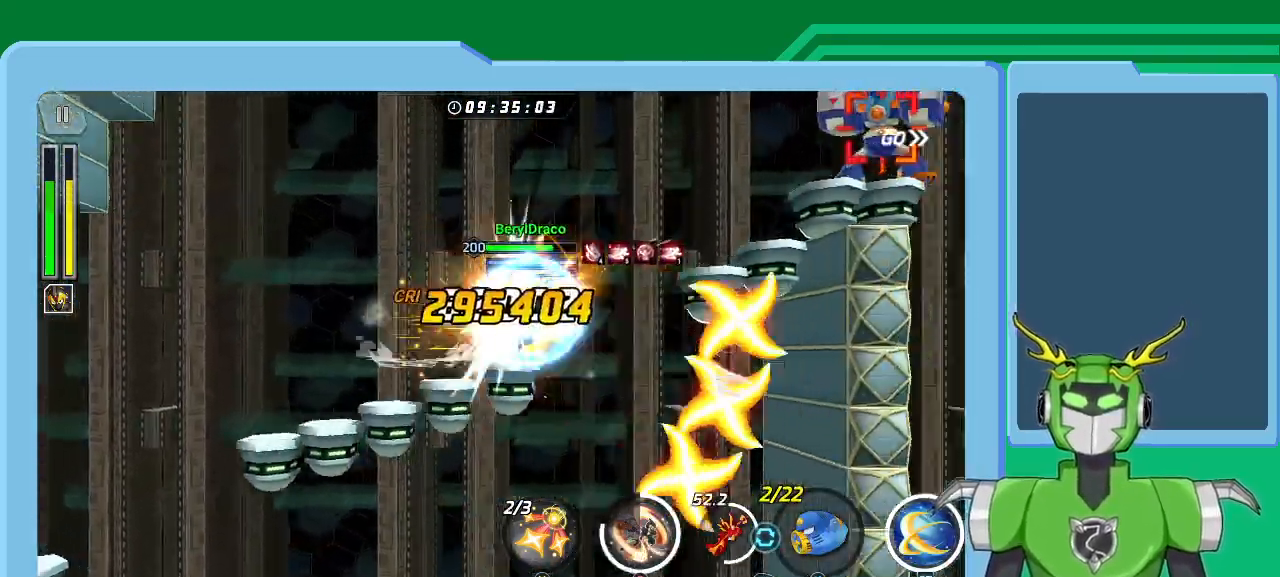
{"buttons": ["L1"], "left_stick": "up-right", "right_stick": "center", "events": [[100, "A", "up"], [100, "X", "up"], [167, "A", "down"], [167, "X", "down"], [300, "A", "up"], [300, "X", "up"], [400, "A", "down"], [400, "X", "down"], [467, "A", "up"], [467, "X", "up"]]}
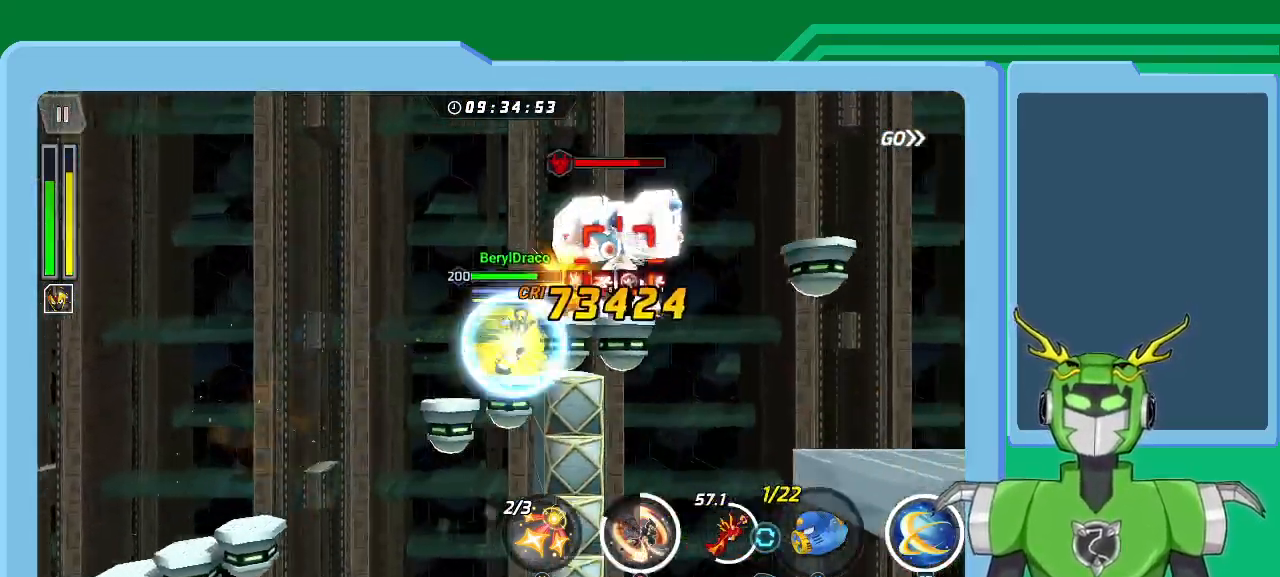
{"buttons": ["L1"], "left_stick": "up-right", "right_stick": "center", "events": [[67, "A", "down"], [67, "X", "down"], [167, "A", "up"], [167, "X", "up"], [233, "X", "down"], [400, "Y", "down"], [467, "X", "up"], [467, "Y", "up"]]}
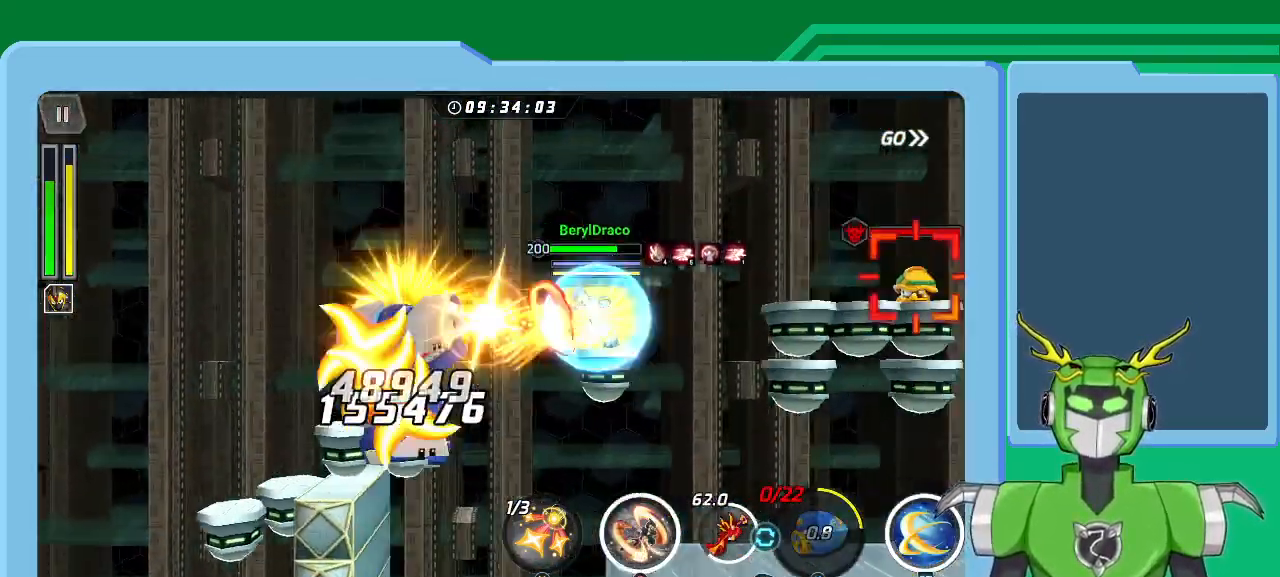
{"buttons": ["Y", "L1"], "left_stick": "up-right", "right_stick": "center", "events": [[67, "X", "down"], [100, "A", "down"], [167, "A", "up"], [167, "X", "up"], [233, "A", "down"], [233, "X", "down"], [367, "A", "up"], [367, "X", "up"], [433, "X", "down"], [467, "Y", "down"], [500, "X", "up"]]}
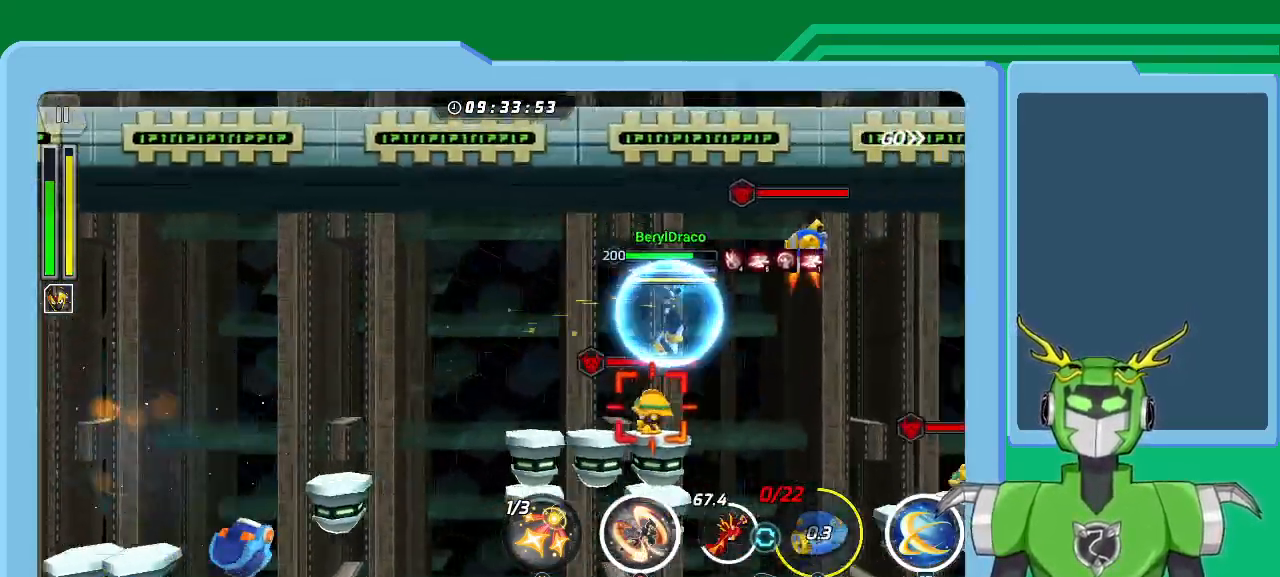
{"buttons": ["X", "L1"], "left_stick": "up-right", "right_stick": "center", "events": [[67, "Y", "up"], [133, "X", "down"], [267, "X", "up"], [300, "X", "down"]]}
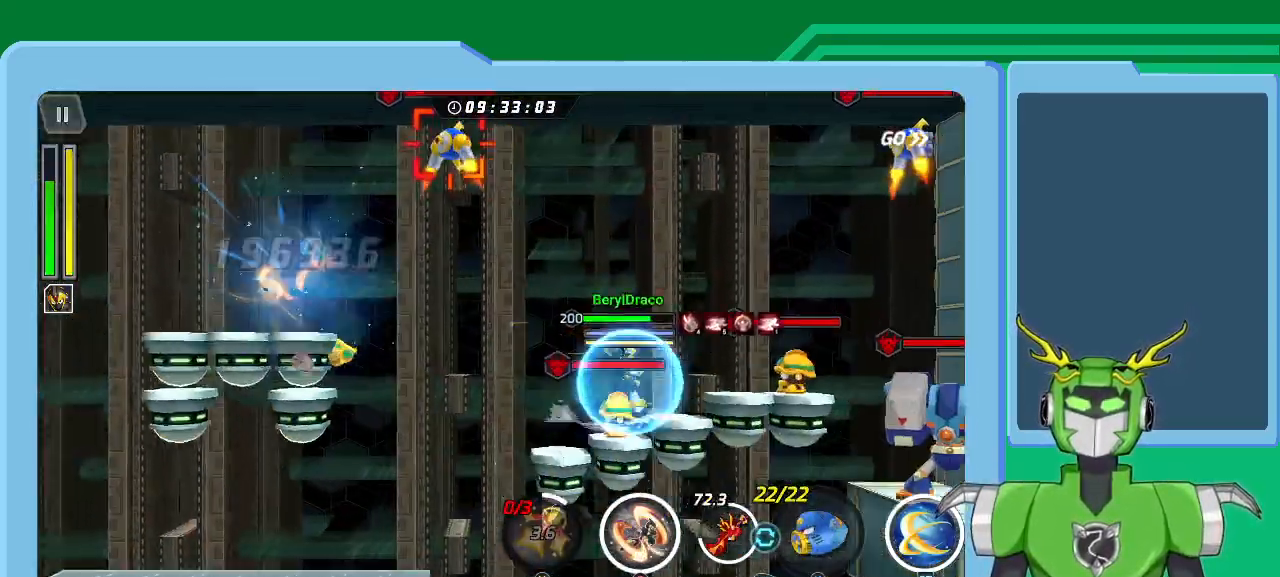
{"buttons": ["X"], "left_stick": "center", "right_stick": "center", "events": [[33, "A", "down"], [167, "A", "up"], [333, "L1", "up"], [367, "left_stick", "center"]]}
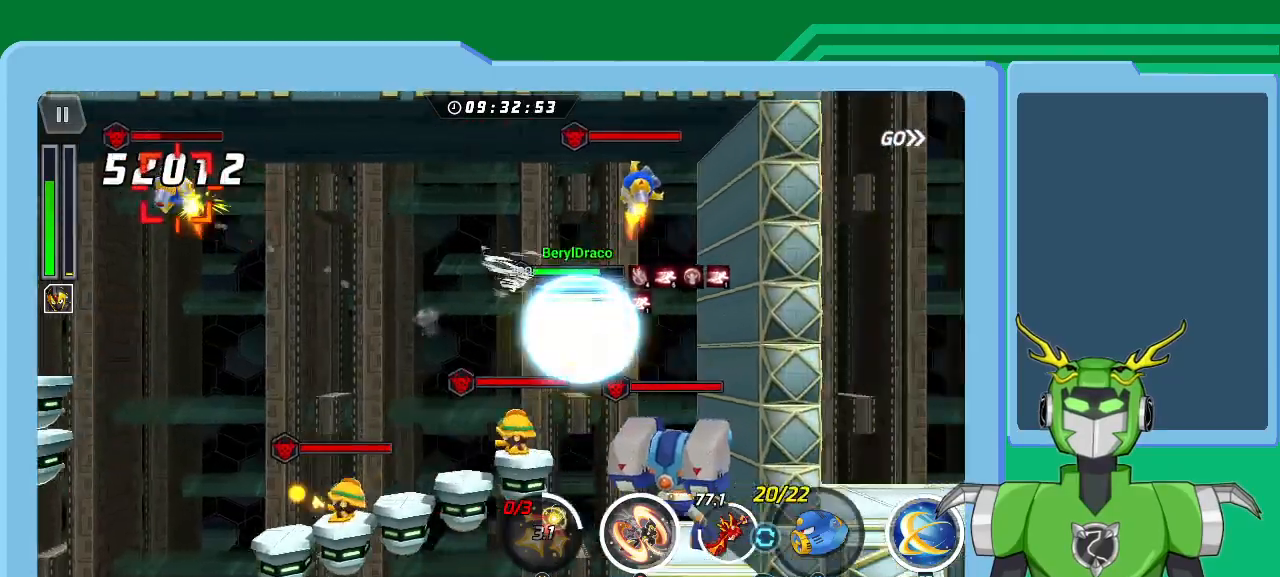
{"buttons": ["X"], "left_stick": "center", "right_stick": "center", "events": []}
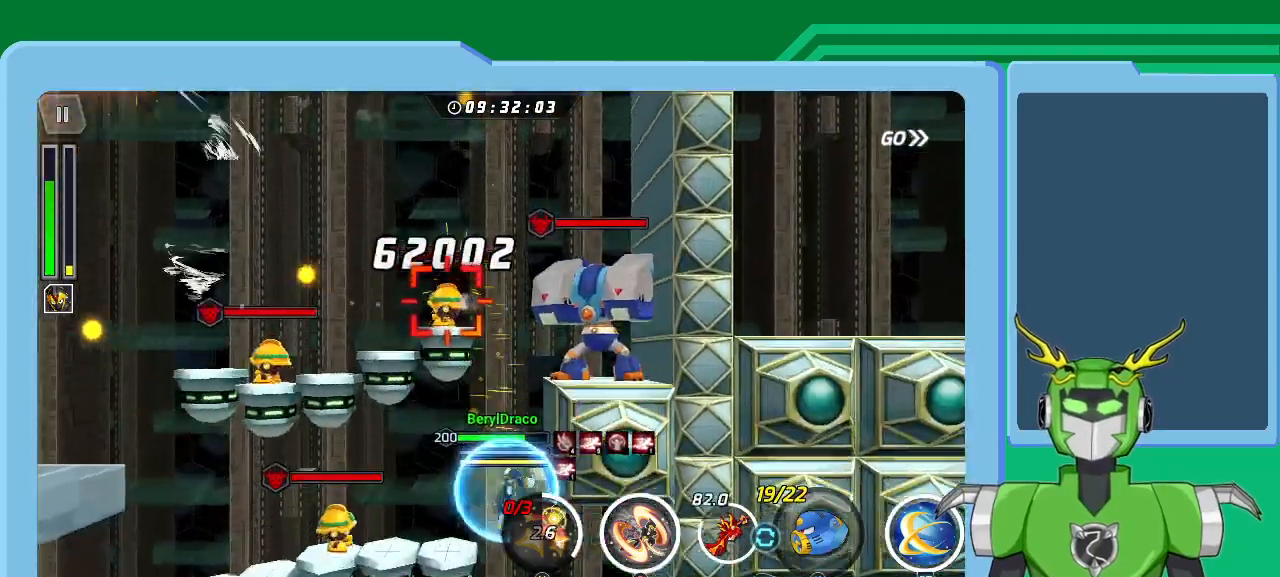
{"buttons": ["X", "L1"], "left_stick": "up-right", "right_stick": "center", "events": [[67, "left_stick", "right"], [433, "L1", "down"], [467, "left_stick", "up-right"]]}